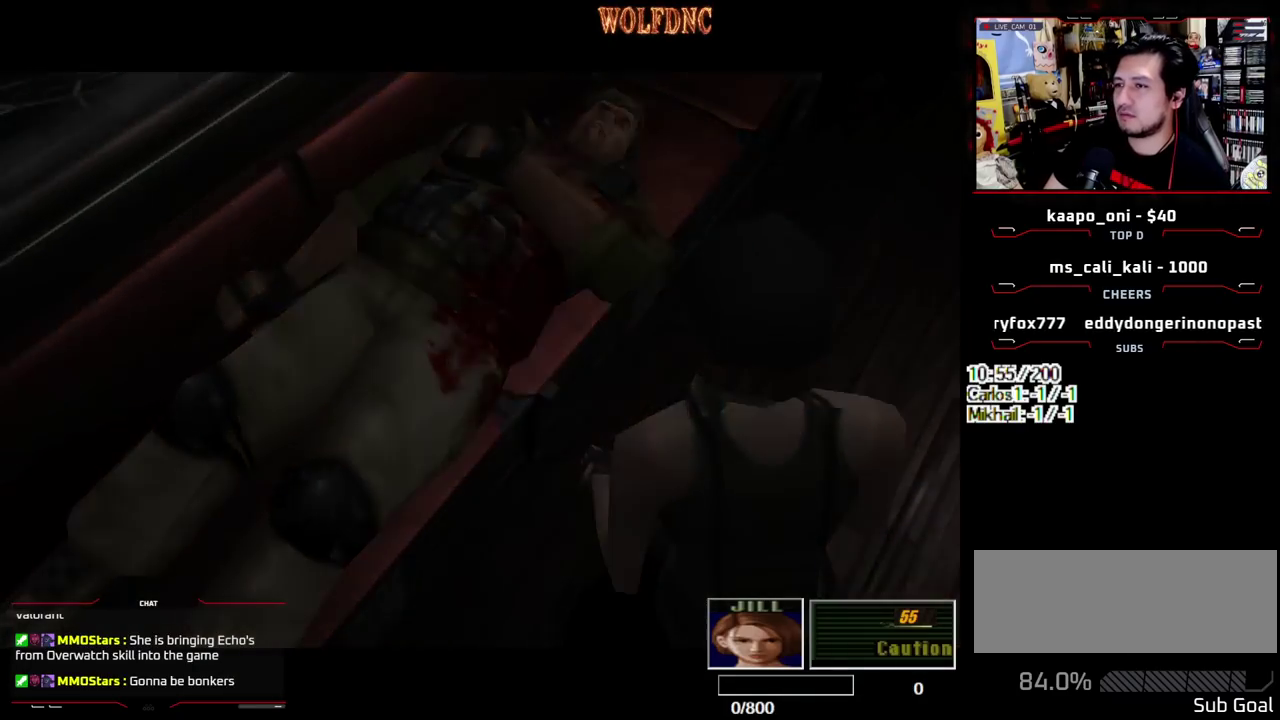
Gameplay with a controller (PlayStation layout); each line is a JSON object with the inputs held at the frame after it. "events" lists button and stick changes between this image and that frame as [ms after this image, input, new state], when the widget could be followed in between. Not read: L3 R3.
{"buttons": ["DPAD_LEFT"], "events": [[250, "DPAD_LEFT", "down"]]}
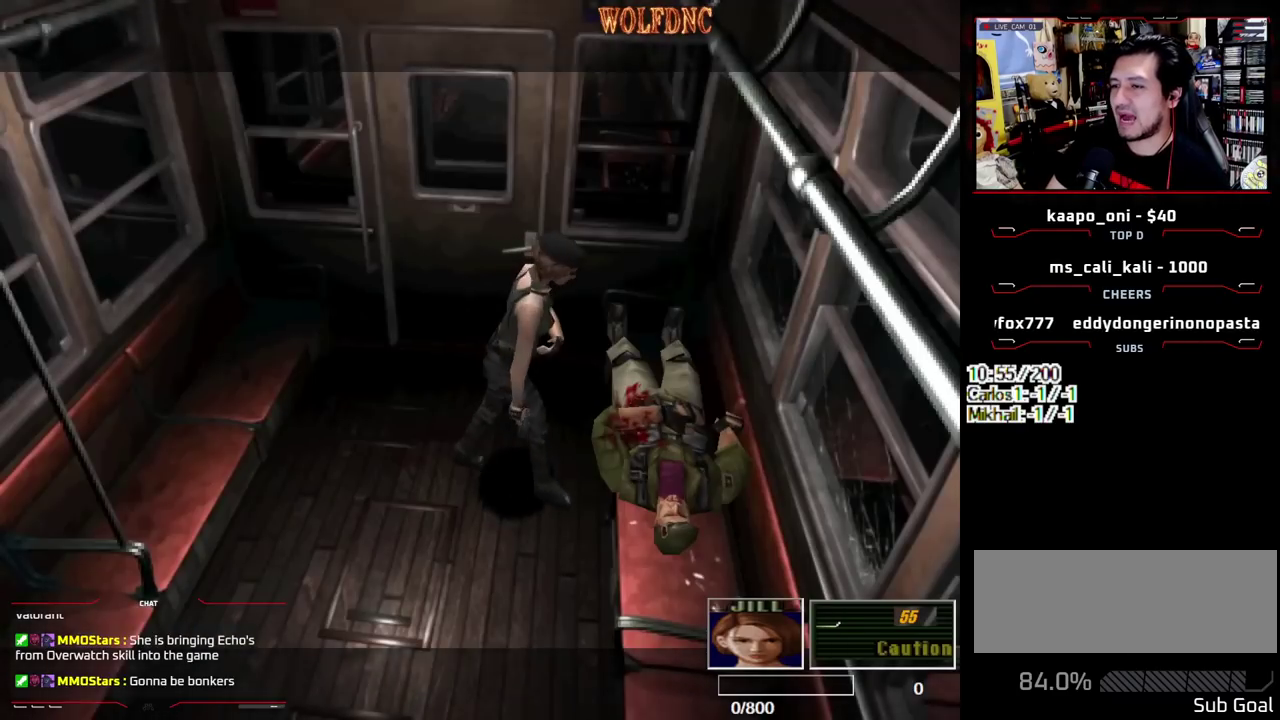
{"buttons": ["DPAD_LEFT"], "events": []}
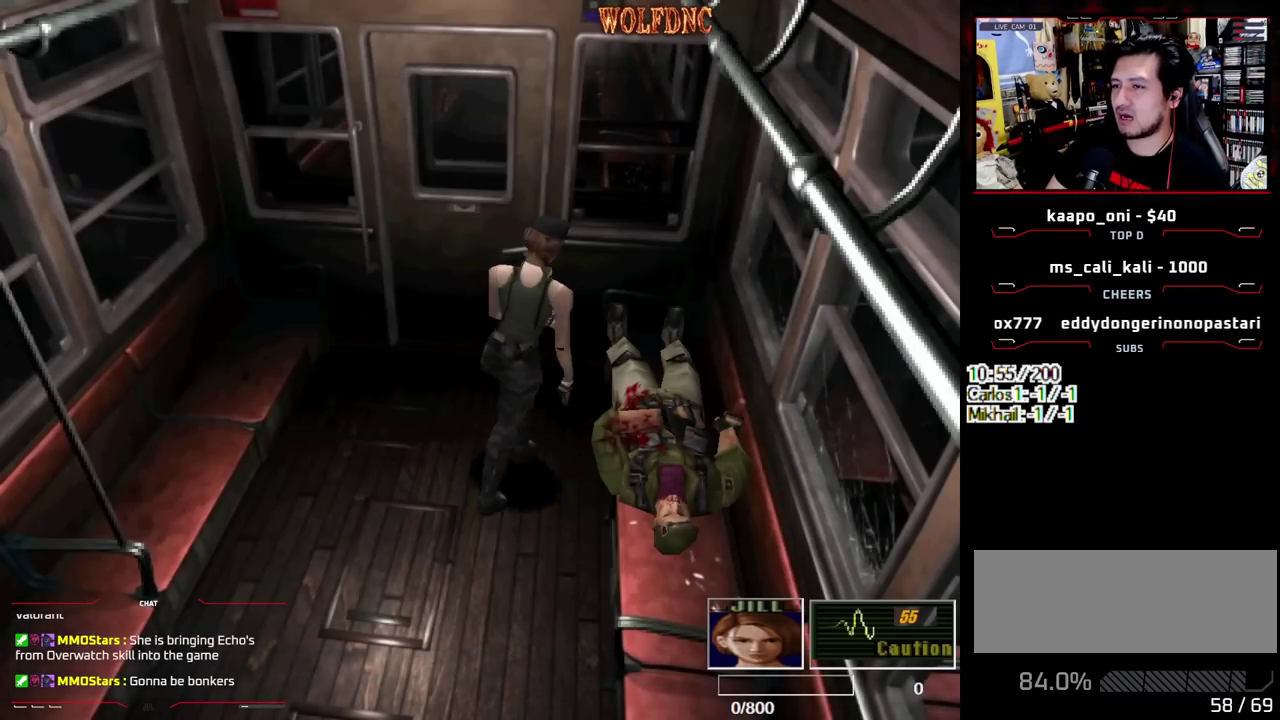
{"buttons": ["CROSS", "SQUARE", "DPAD_UP"], "events": [[100, "DPAD_UP", "down"], [100, "SQUARE", "down"], [383, "CROSS", "down"], [467, "DPAD_LEFT", "up"]]}
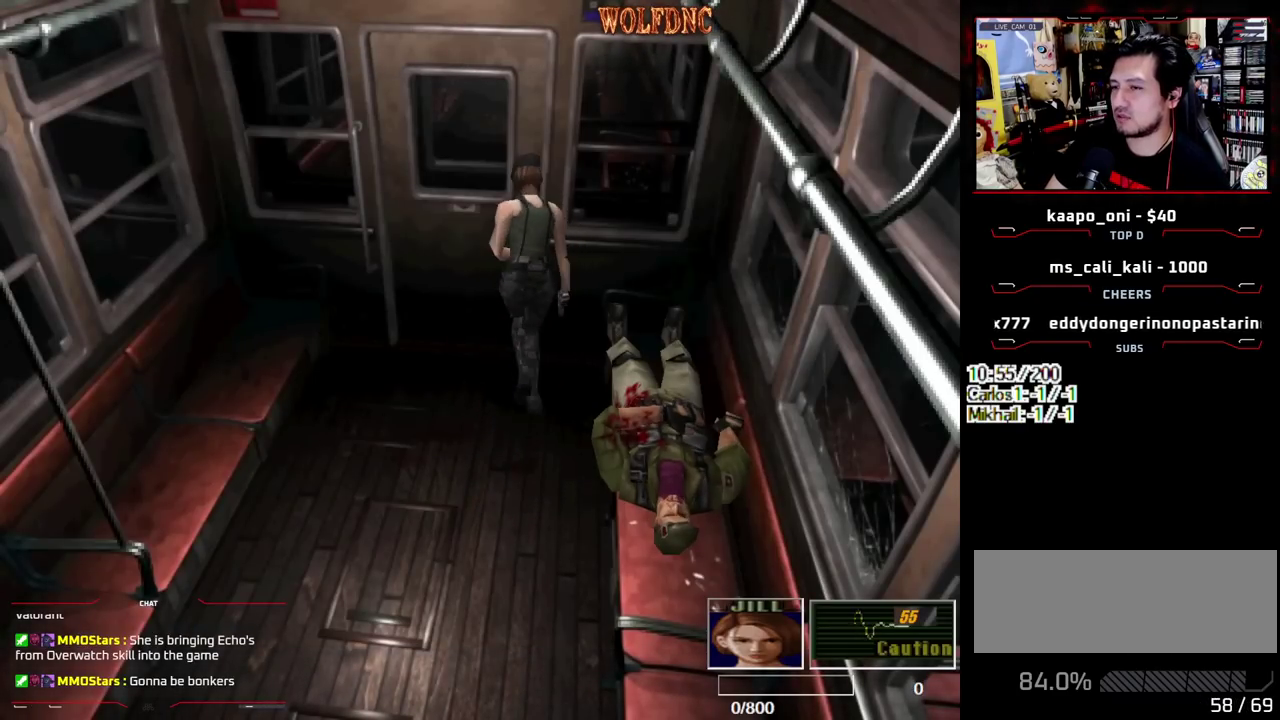
{"buttons": [], "events": [[250, "CROSS", "up"], [250, "DPAD_UP", "up"], [250, "SQUARE", "up"]]}
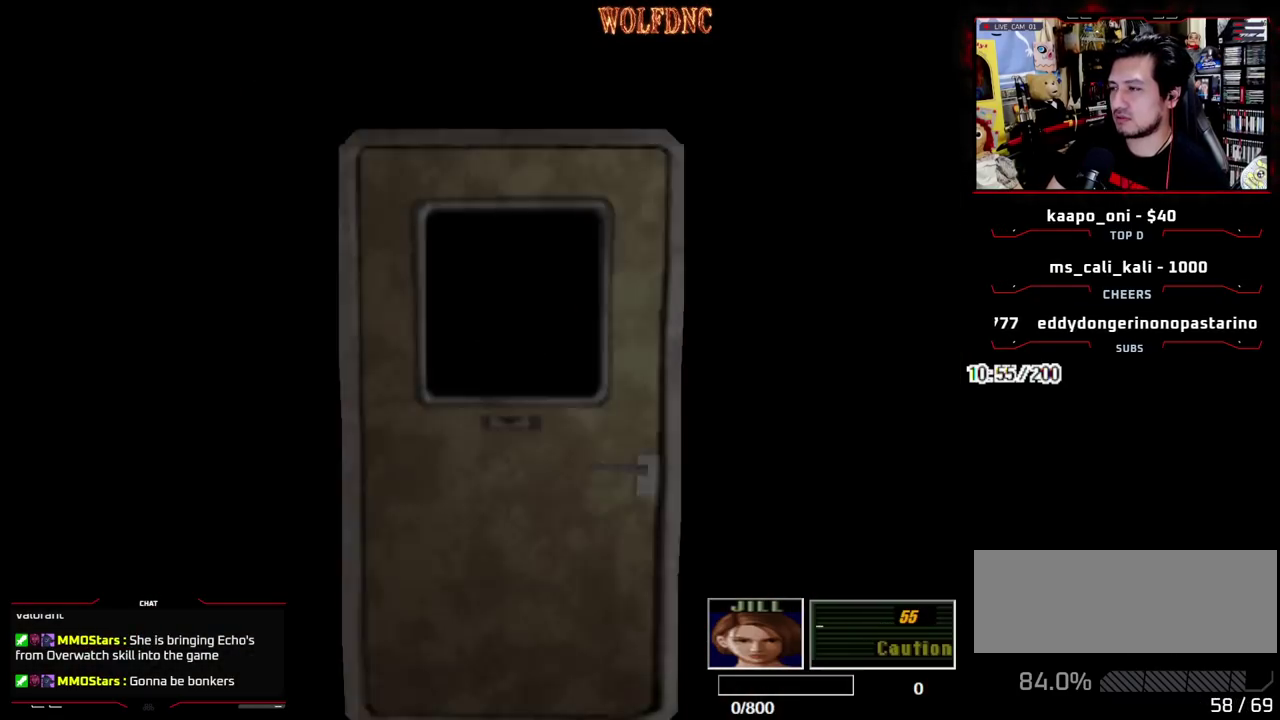
{"buttons": ["DPAD_UP"], "events": [[83, "DPAD_UP", "down"]]}
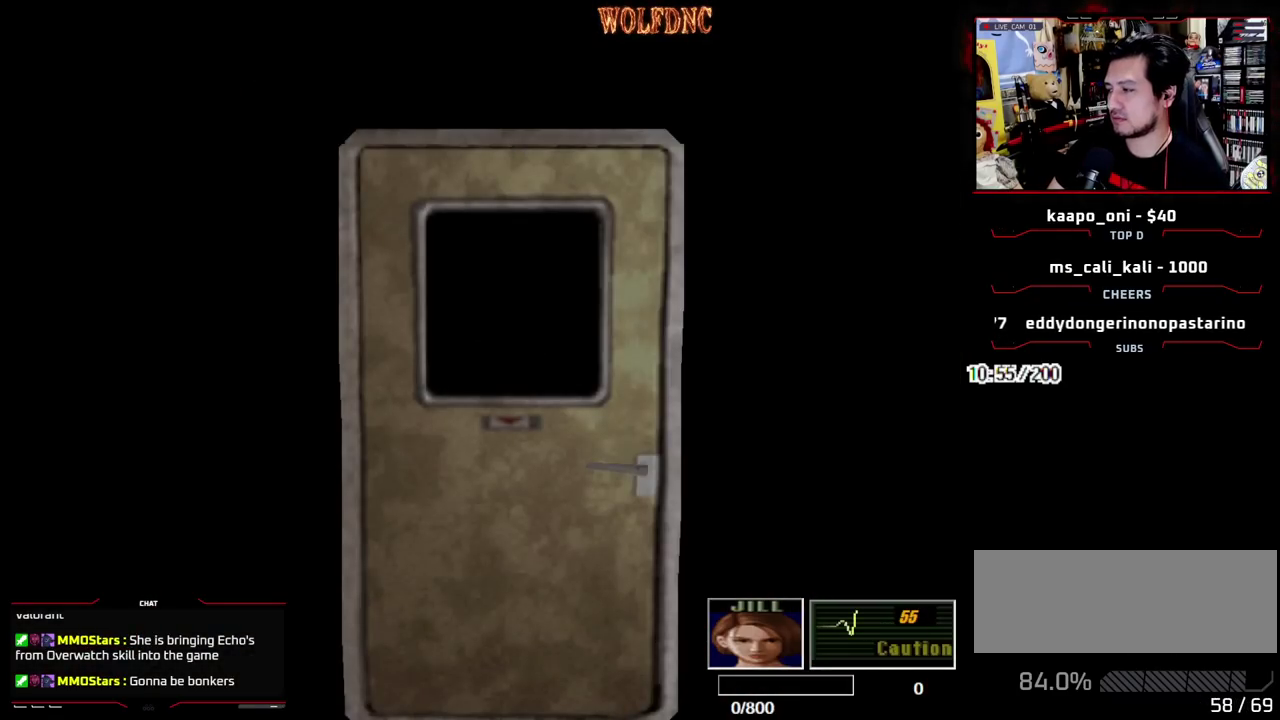
{"buttons": ["SQUARE", "DPAD_UP"], "events": [[283, "SELECT", "down"], [383, "SELECT", "up"], [417, "SQUARE", "down"]]}
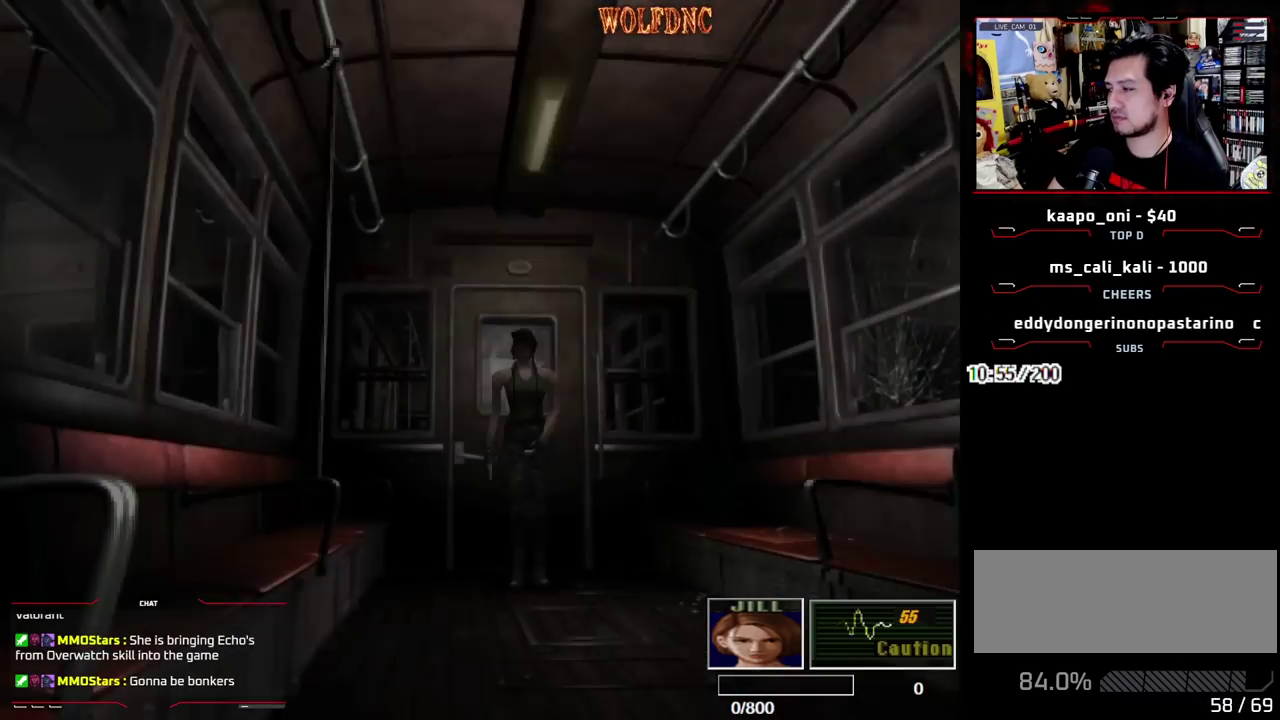
{"buttons": ["SQUARE", "DPAD_UP"], "events": []}
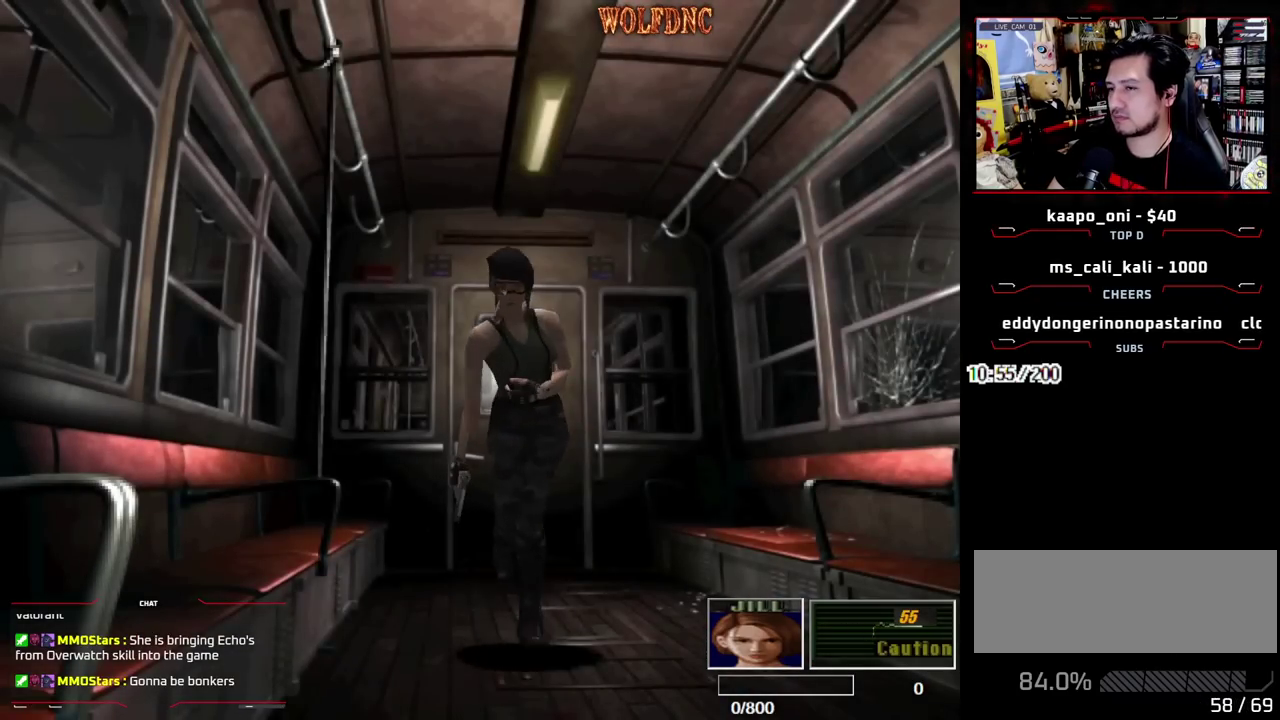
{"buttons": ["SQUARE", "DPAD_UP", "DPAD_LEFT"], "events": [[133, "DPAD_LEFT", "down"], [267, "DPAD_LEFT", "up"], [400, "DPAD_LEFT", "down"]]}
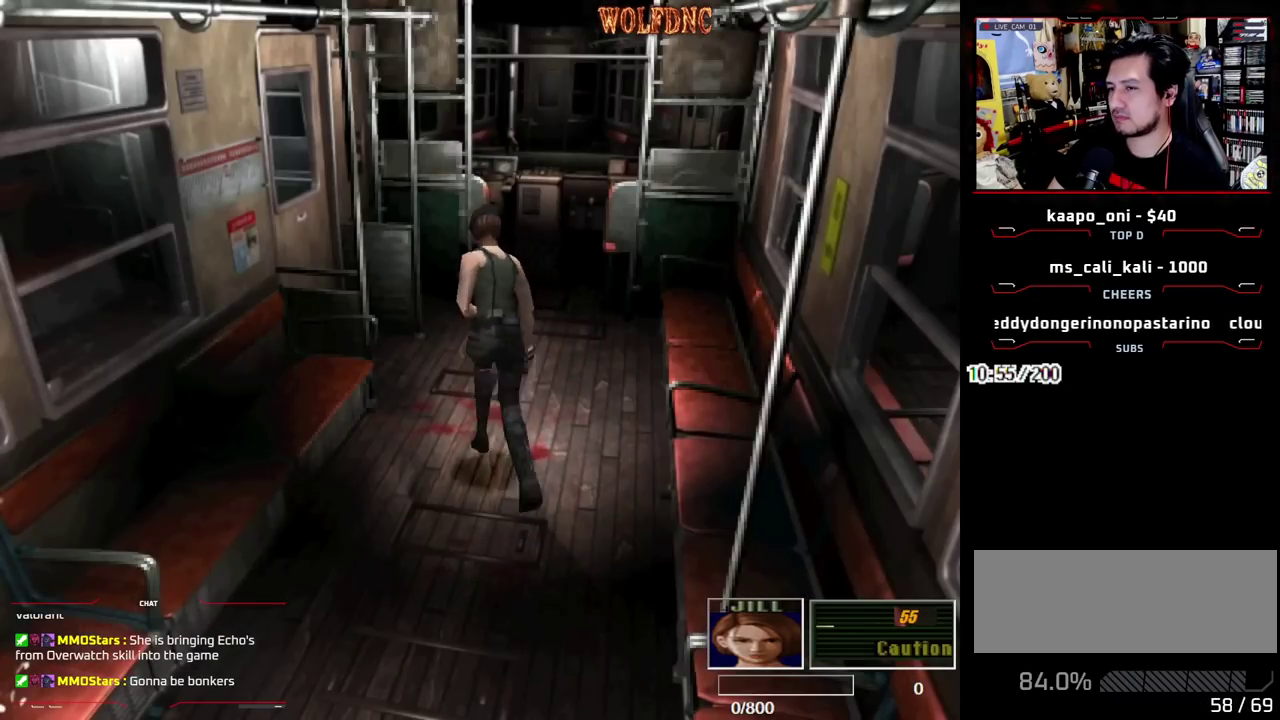
{"buttons": ["CROSS", "SQUARE", "DPAD_UP", "DPAD_LEFT"], "events": [[333, "DPAD_LEFT", "up"], [417, "CROSS", "down"], [417, "DPAD_LEFT", "down"]]}
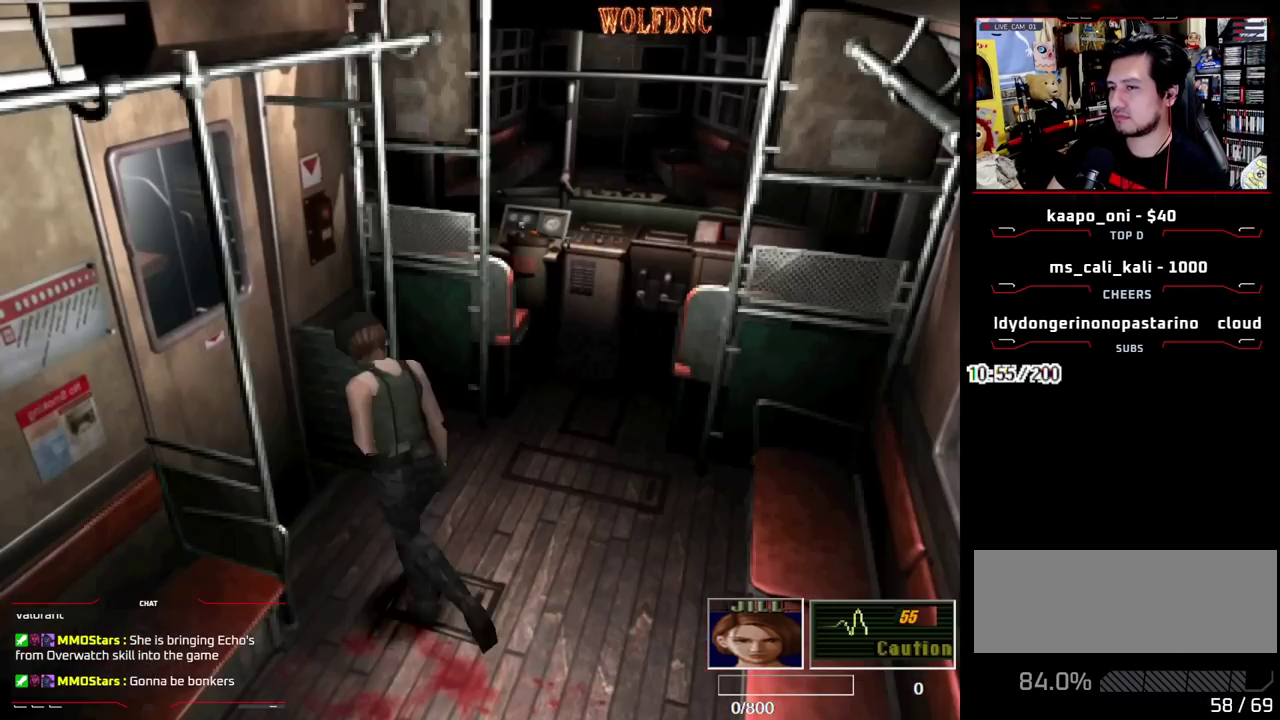
{"buttons": ["CROSS", "SQUARE", "DPAD_UP"], "events": [[17, "DPAD_LEFT", "up"]]}
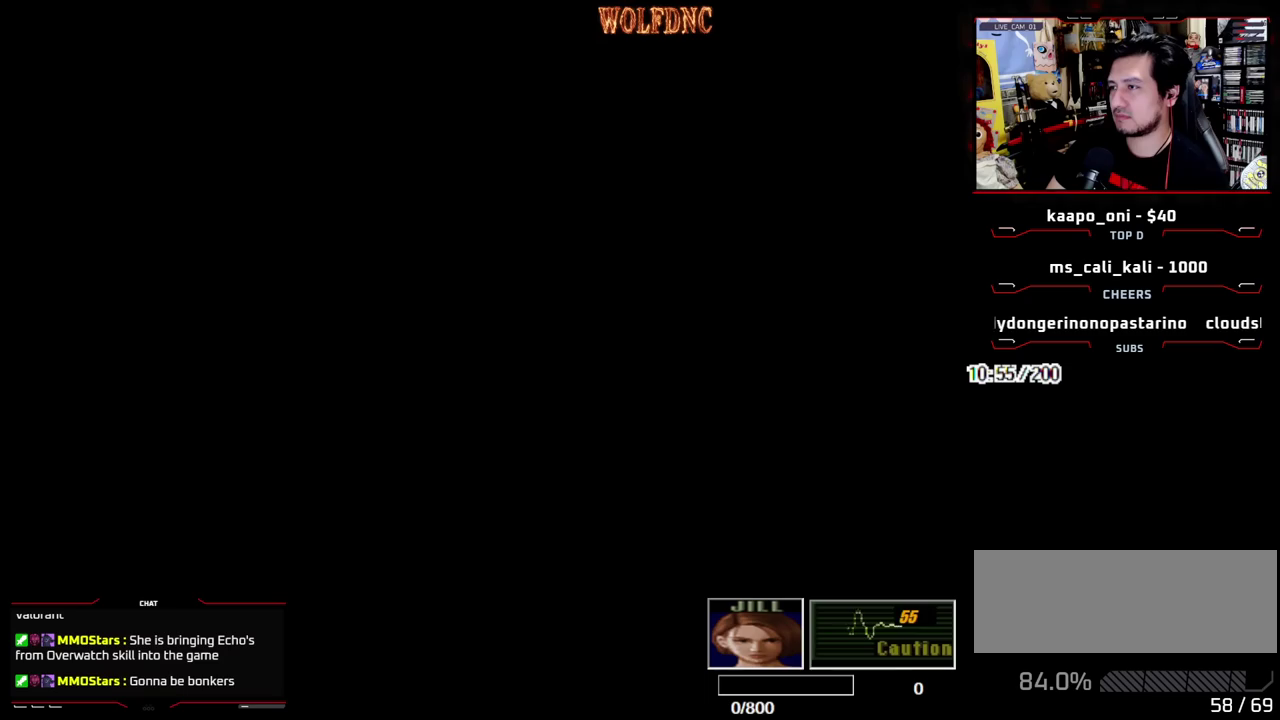
{"buttons": ["DPAD_RIGHT"], "events": [[217, "SELECT", "down"], [217, "SQUARE", "up"], [267, "CROSS", "up"], [267, "DPAD_UP", "up"], [367, "SELECT", "up"], [417, "DPAD_RIGHT", "down"]]}
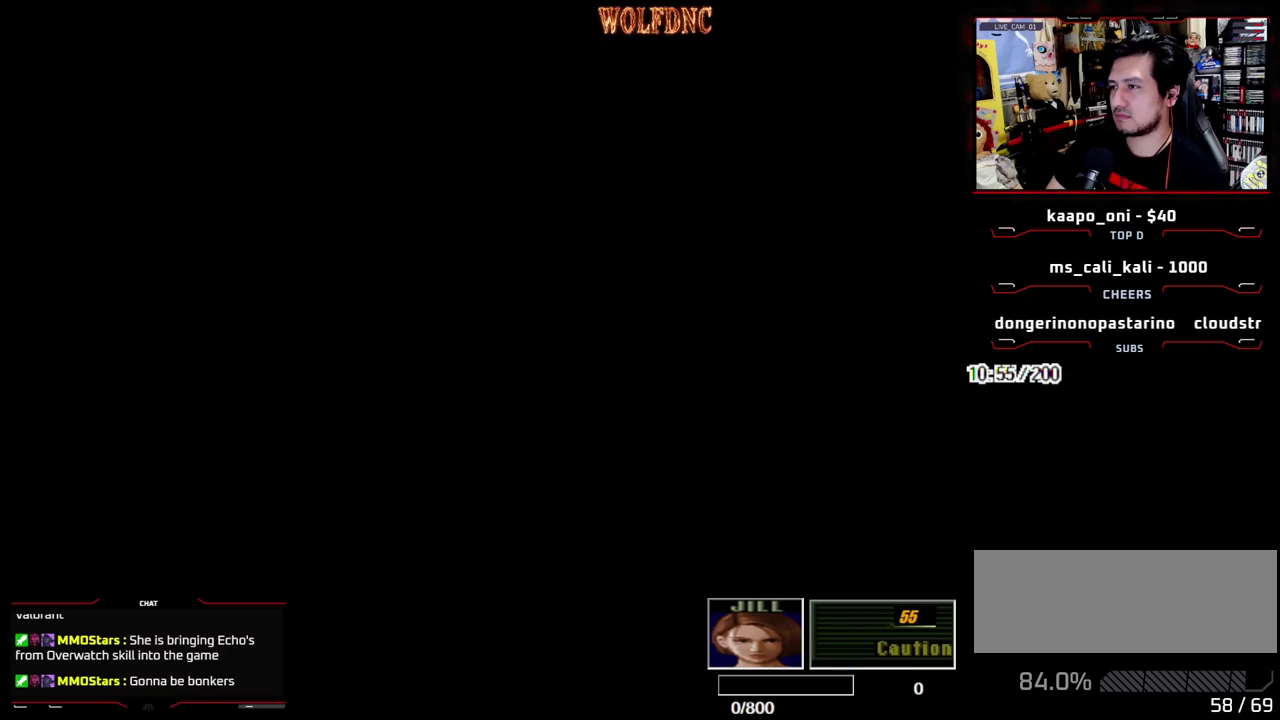
{"buttons": ["SQUARE", "DPAD_UP", "DPAD_RIGHT"], "events": [[283, "DPAD_UP", "down"], [283, "SQUARE", "down"]]}
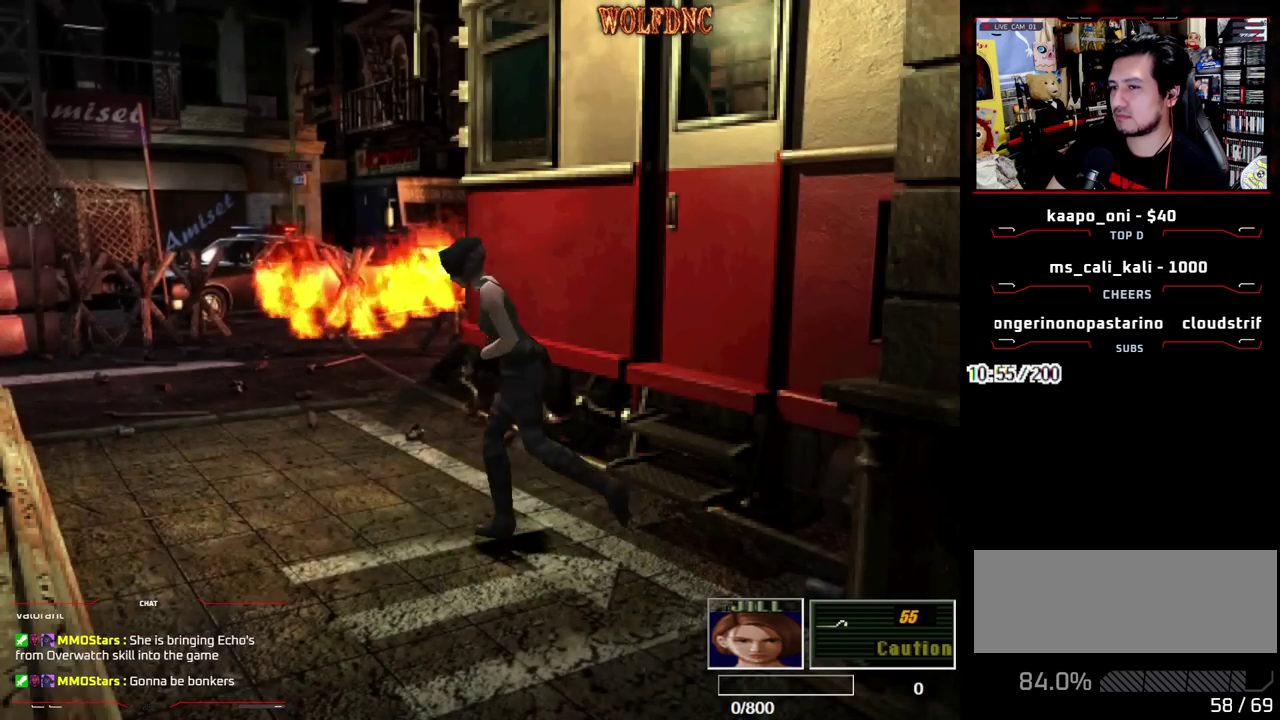
{"buttons": ["SQUARE", "DPAD_UP"], "events": [[350, "DPAD_RIGHT", "up"]]}
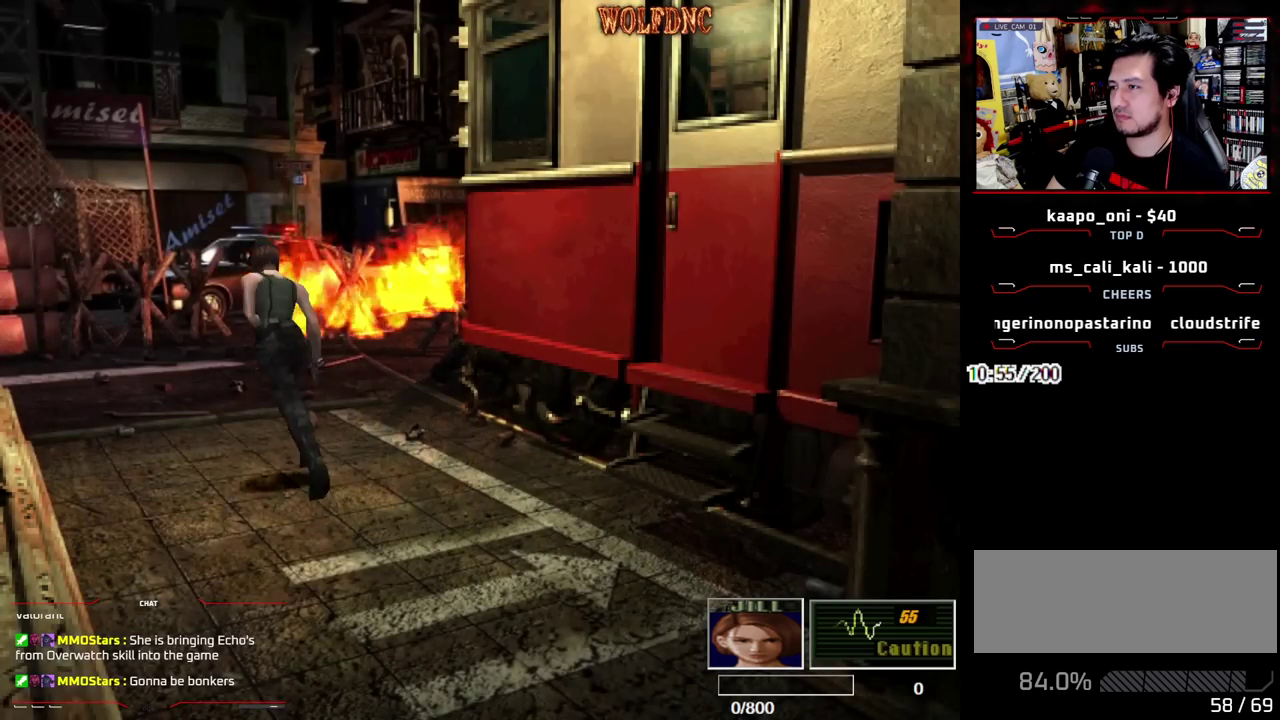
{"buttons": ["SQUARE", "DPAD_UP"], "events": []}
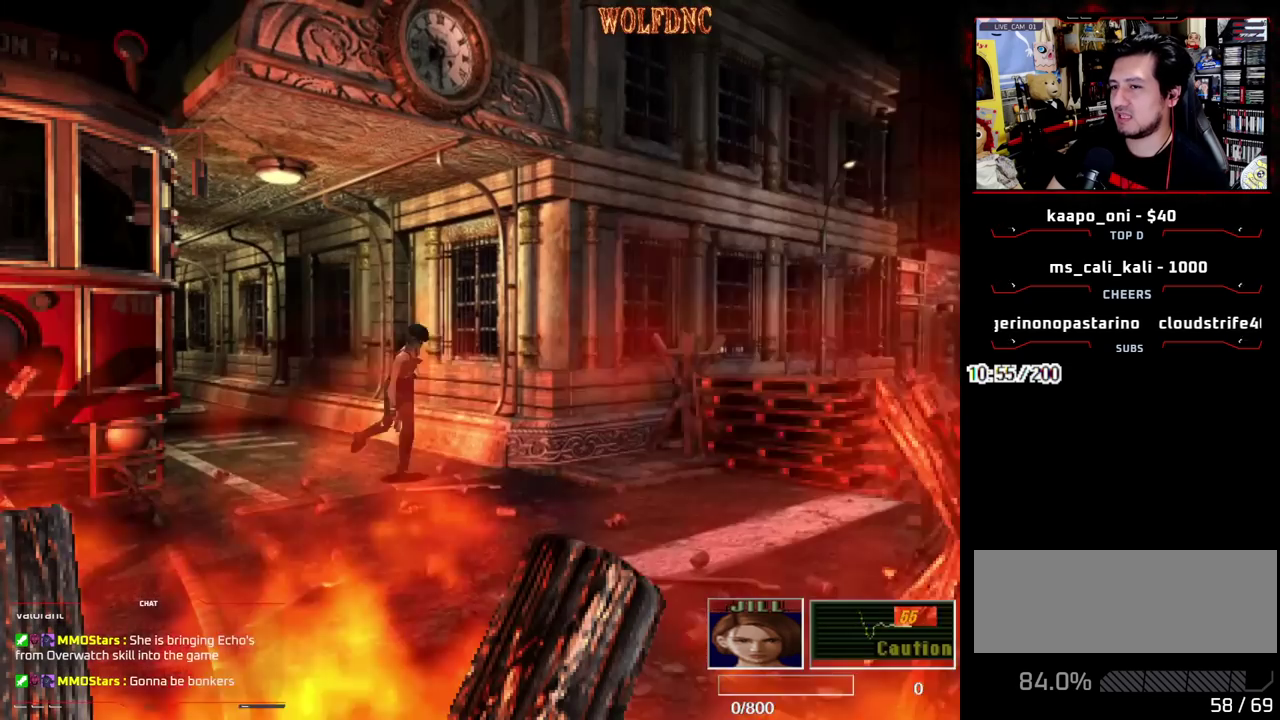
{"buttons": ["SQUARE", "DPAD_UP", "DPAD_LEFT"], "events": [[283, "DPAD_LEFT", "down"]]}
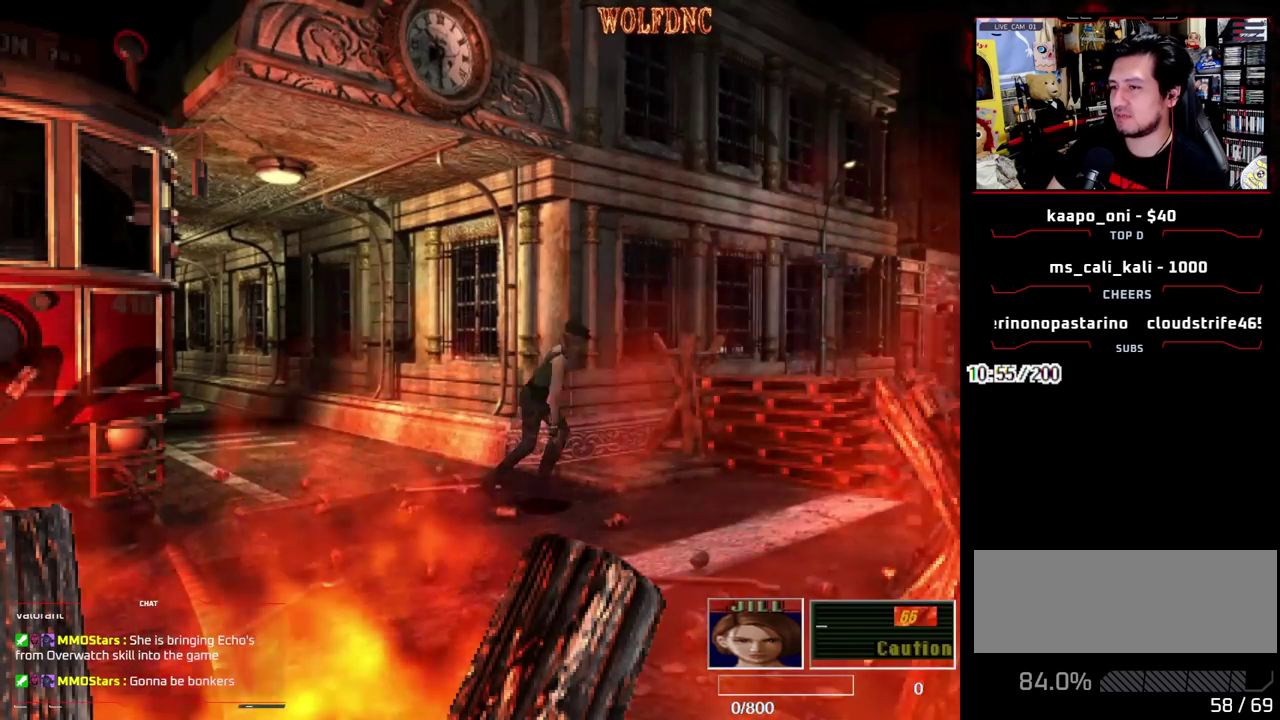
{"buttons": ["CROSS", "SQUARE", "DPAD_UP", "DPAD_LEFT"], "events": [[433, "CROSS", "down"]]}
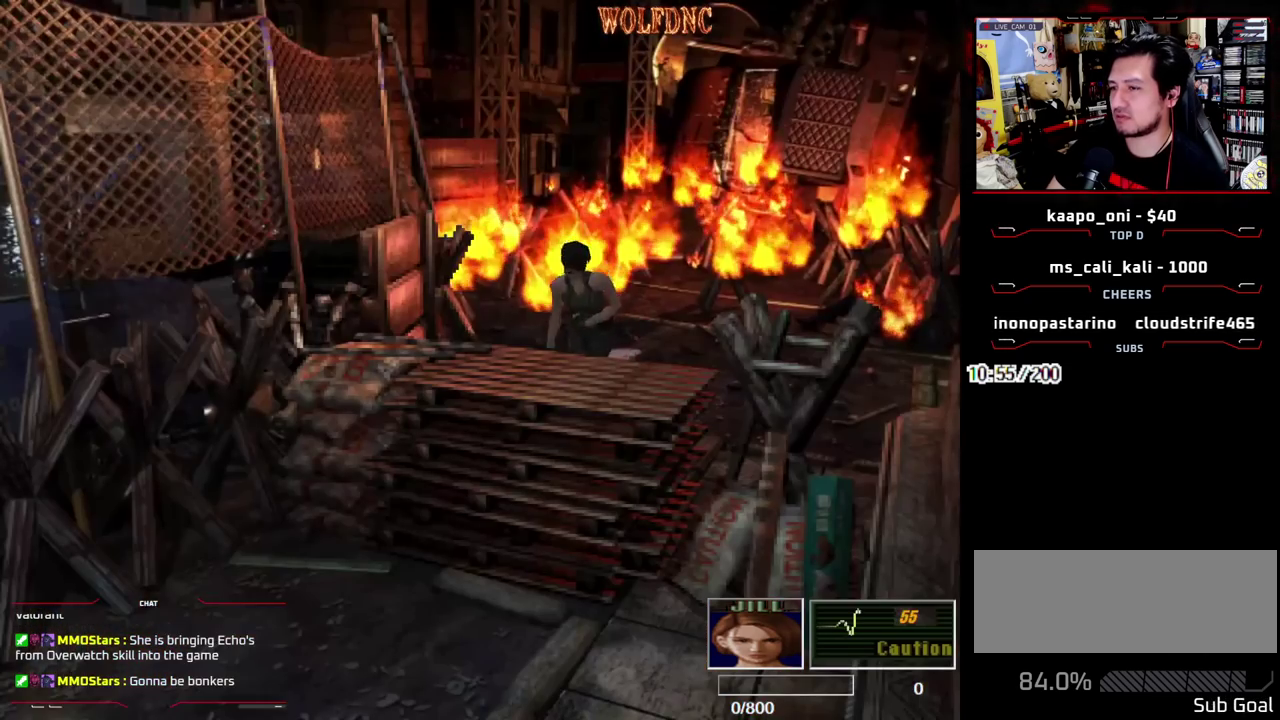
{"buttons": ["SQUARE", "DPAD_UP"], "events": [[33, "CROSS", "up"], [83, "CROSS", "down"], [83, "DPAD_LEFT", "up"], [500, "CROSS", "up"]]}
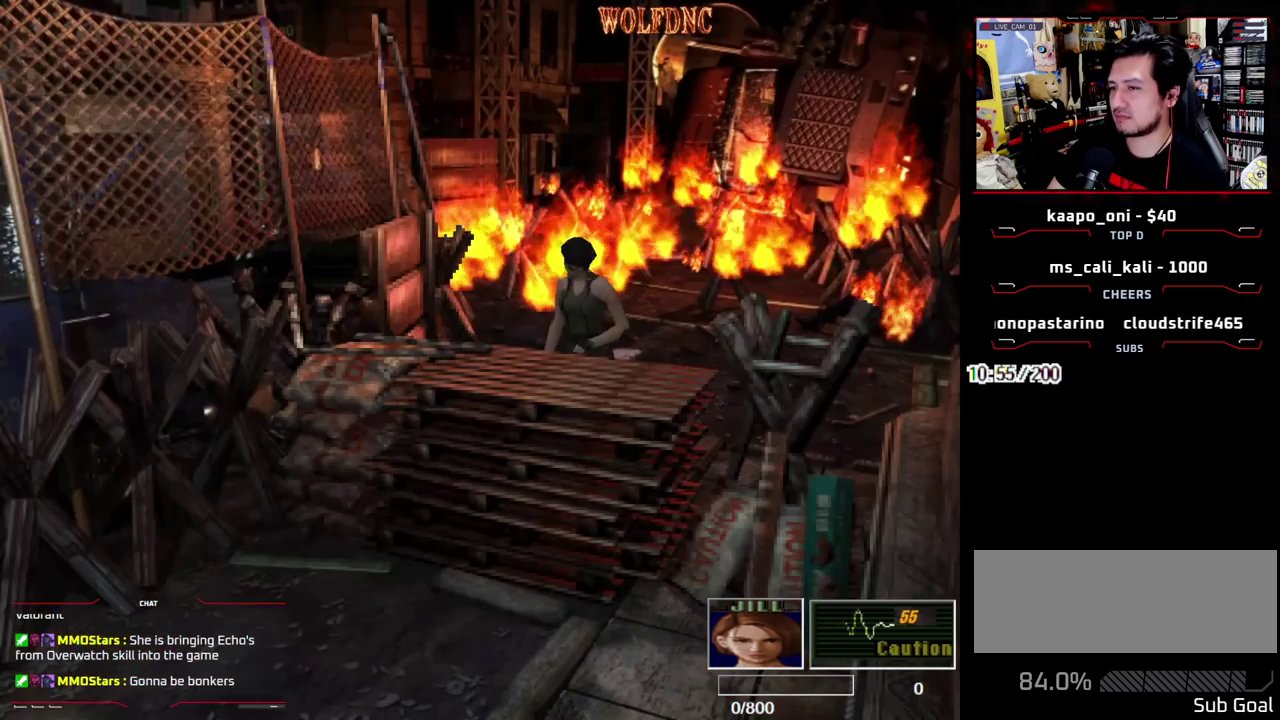
{"buttons": ["CROSS", "SQUARE"], "events": [[50, "CROSS", "down"], [183, "DPAD_UP", "up"]]}
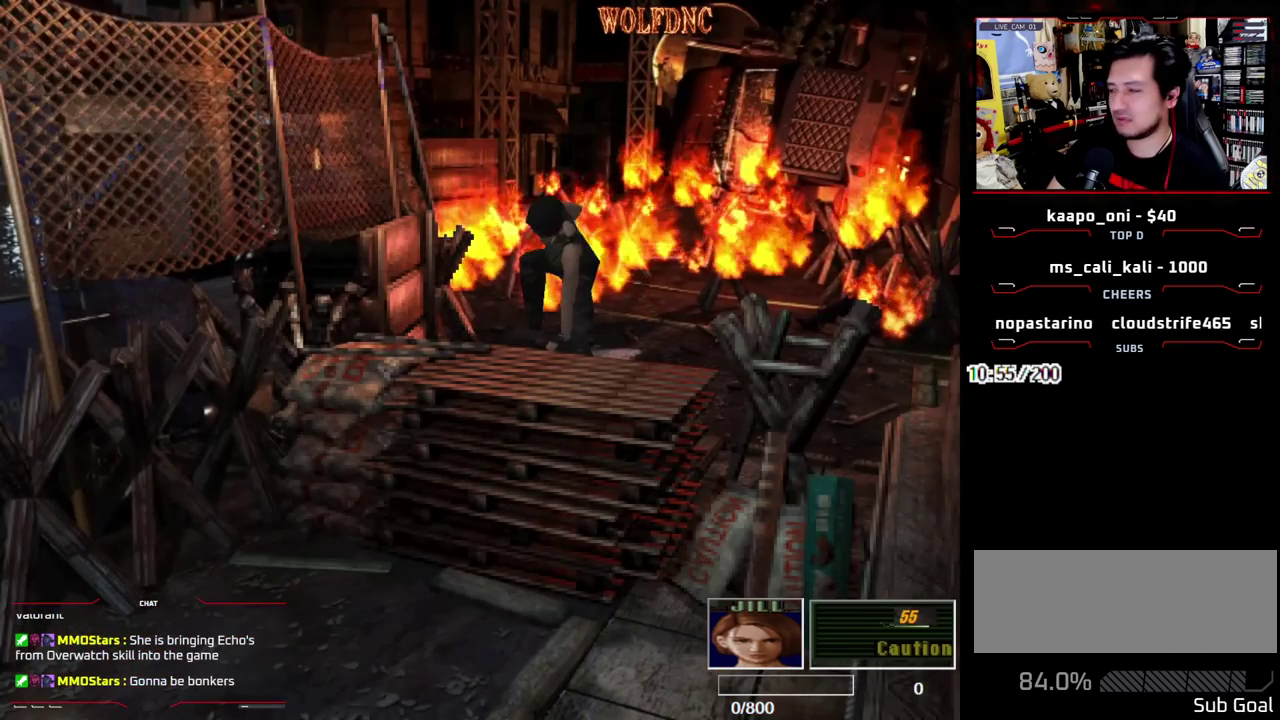
{"buttons": ["SQUARE"], "events": [[350, "CROSS", "up"]]}
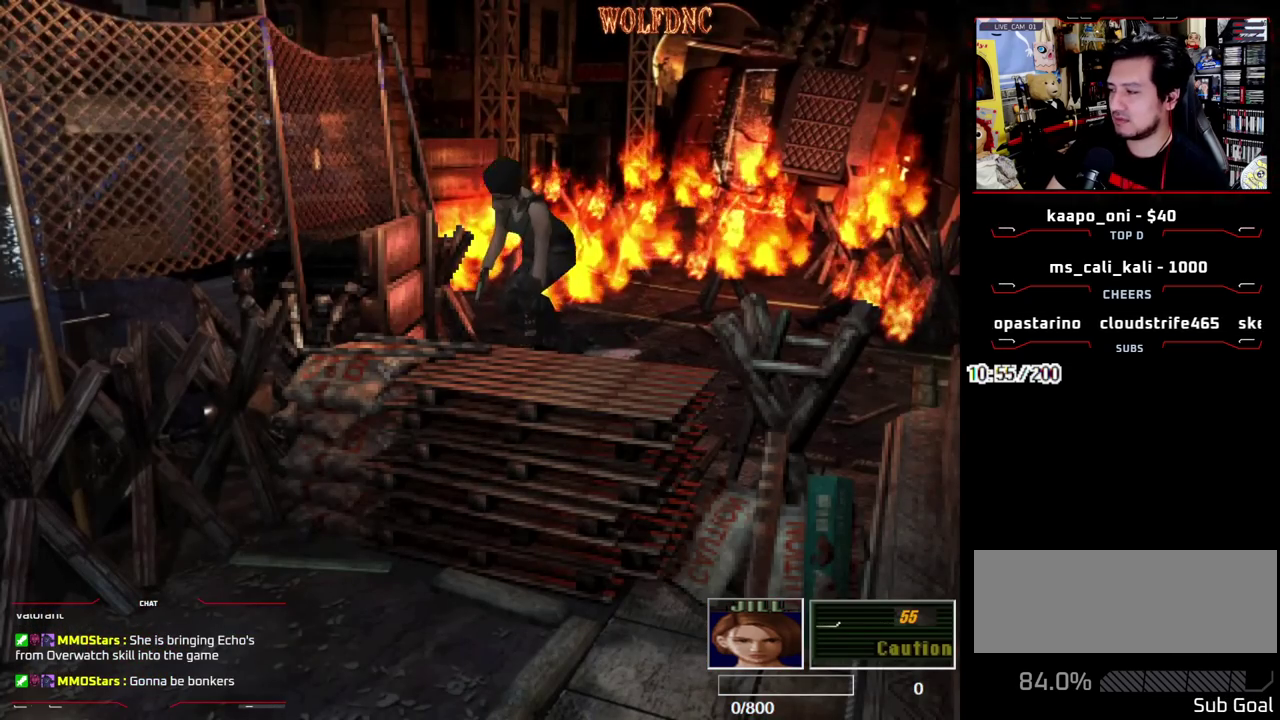
{"buttons": ["CROSS", "SQUARE", "DPAD_UP"], "events": [[83, "DPAD_UP", "down"], [367, "CROSS", "down"], [450, "CROSS", "up"], [500, "CROSS", "down"]]}
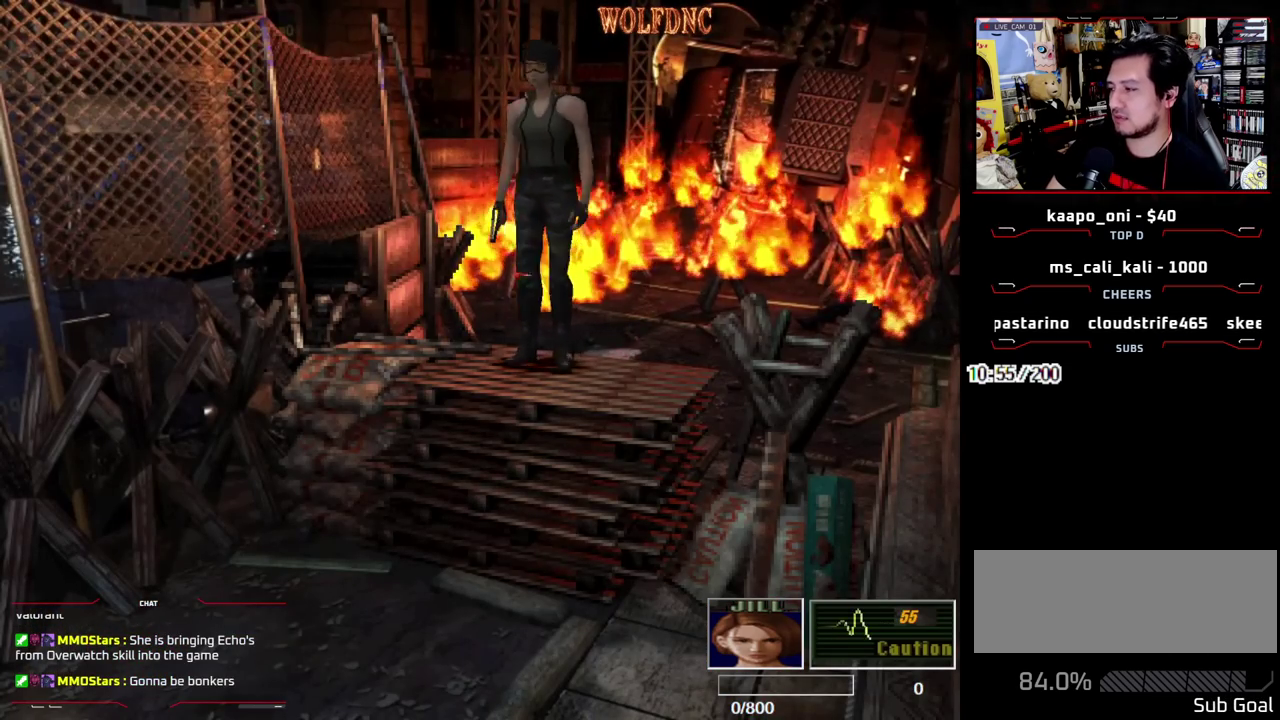
{"buttons": ["CROSS", "SQUARE", "DPAD_UP"], "events": [[100, "CROSS", "up"], [150, "CROSS", "down"]]}
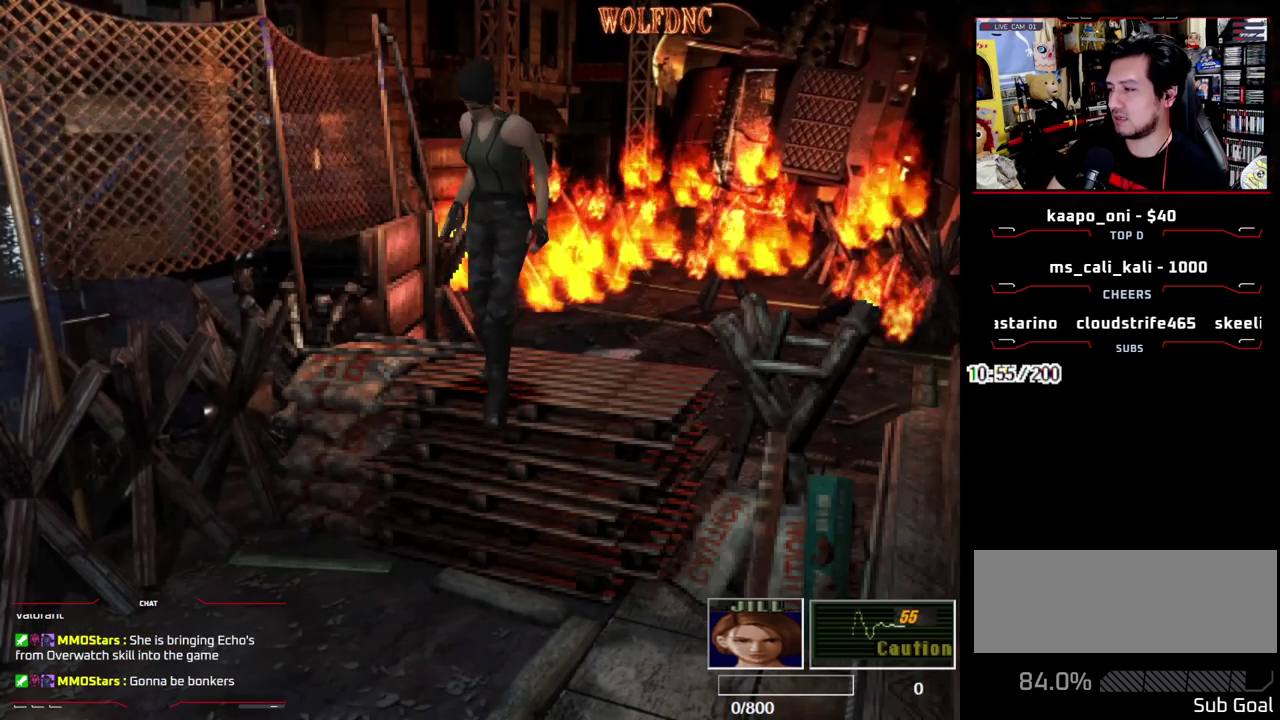
{"buttons": ["CROSS", "SQUARE", "DPAD_UP"], "events": [[350, "CROSS", "up"], [400, "CROSS", "down"]]}
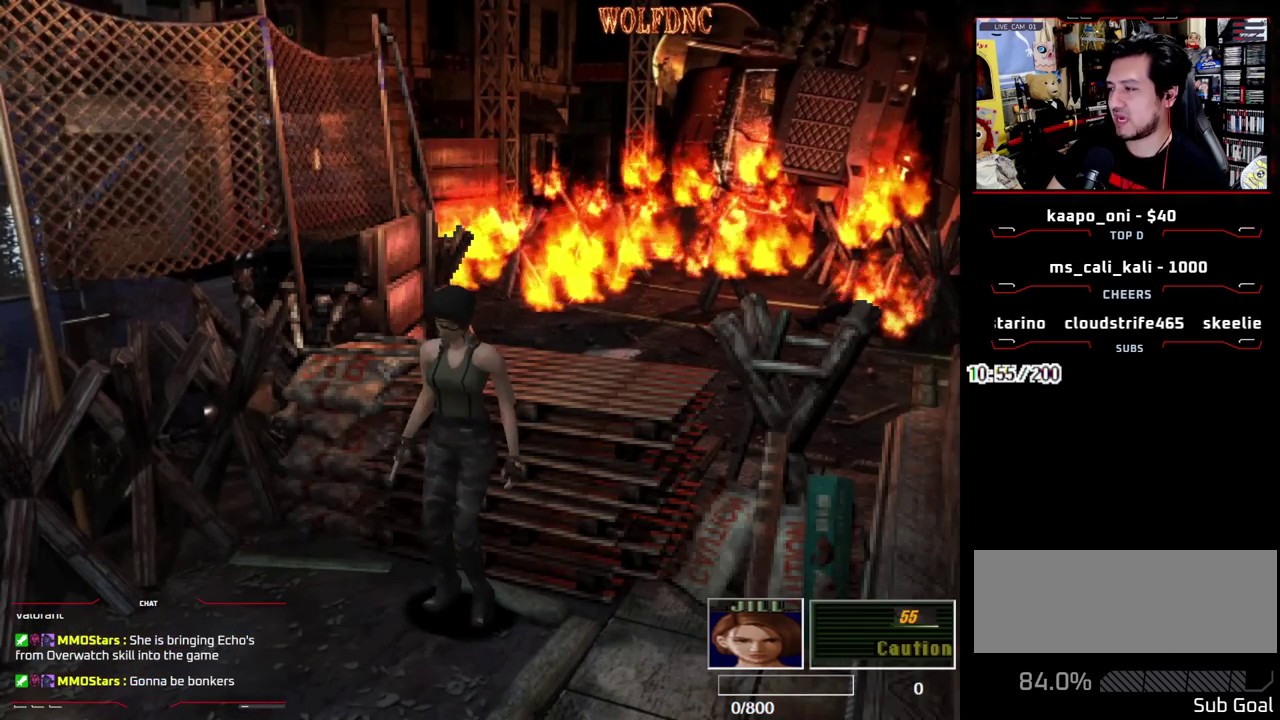
{"buttons": ["CROSS", "SQUARE", "DPAD_UP", "DPAD_LEFT"], "events": [[33, "CROSS", "up"], [167, "CROSS", "down"], [267, "CROSS", "up"], [367, "DPAD_LEFT", "down"], [417, "CROSS", "down"]]}
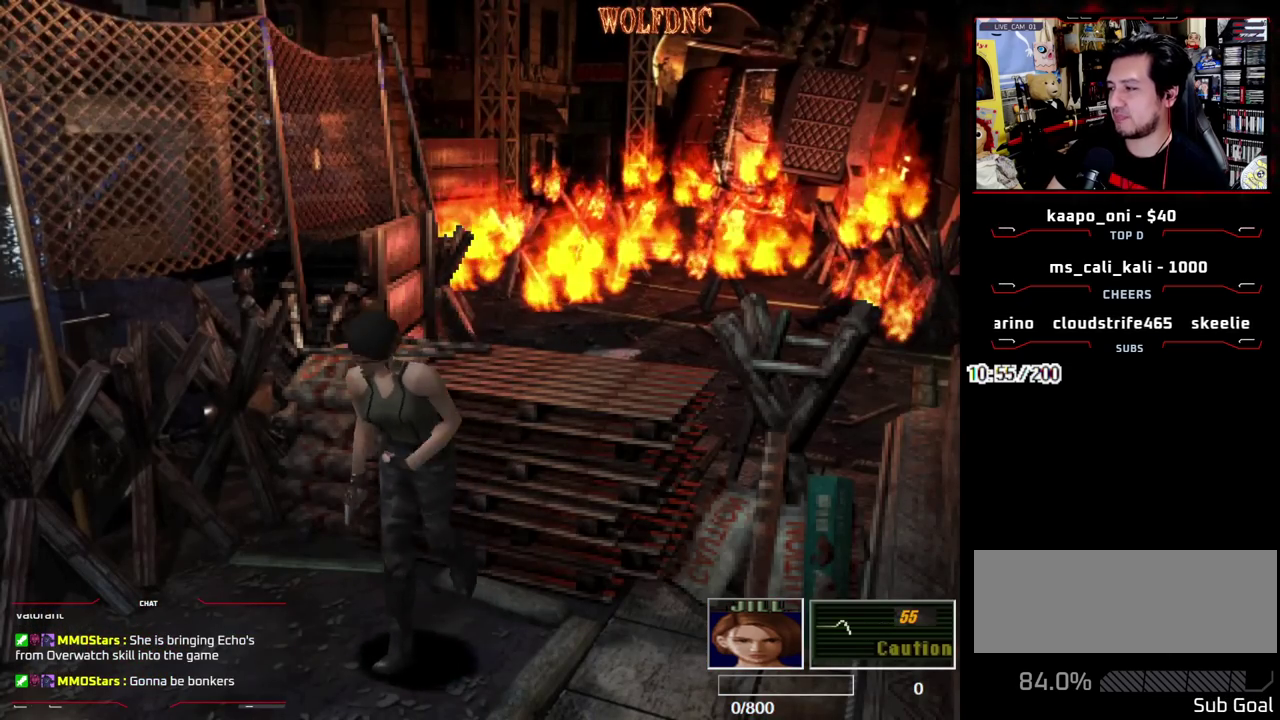
{"buttons": ["SQUARE", "DPAD_UP"], "events": [[50, "CROSS", "up"], [150, "CROSS", "down"], [200, "DPAD_LEFT", "up"], [233, "CROSS", "up"], [333, "CROSS", "down"], [467, "CROSS", "up"]]}
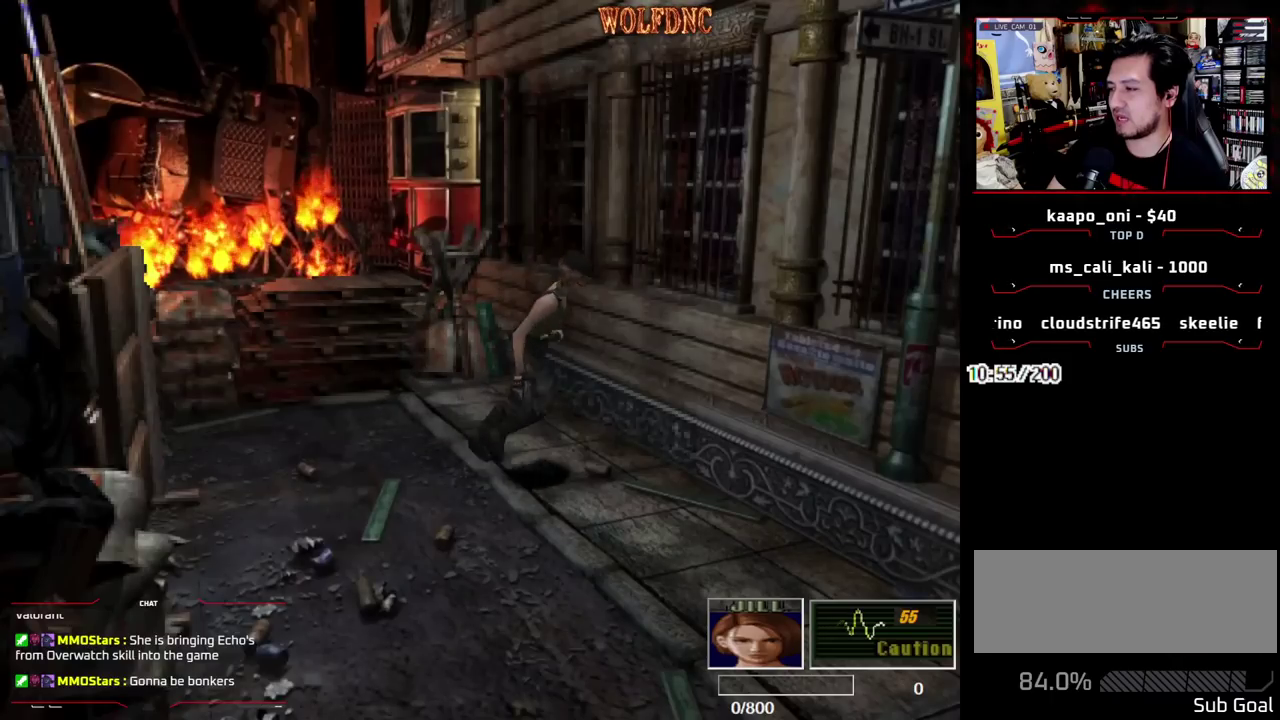
{"buttons": ["SQUARE", "DPAD_UP", "DPAD_RIGHT"], "events": [[67, "CROSS", "down"], [200, "CROSS", "up"], [200, "DPAD_RIGHT", "down"], [350, "DPAD_RIGHT", "up"], [483, "DPAD_RIGHT", "down"]]}
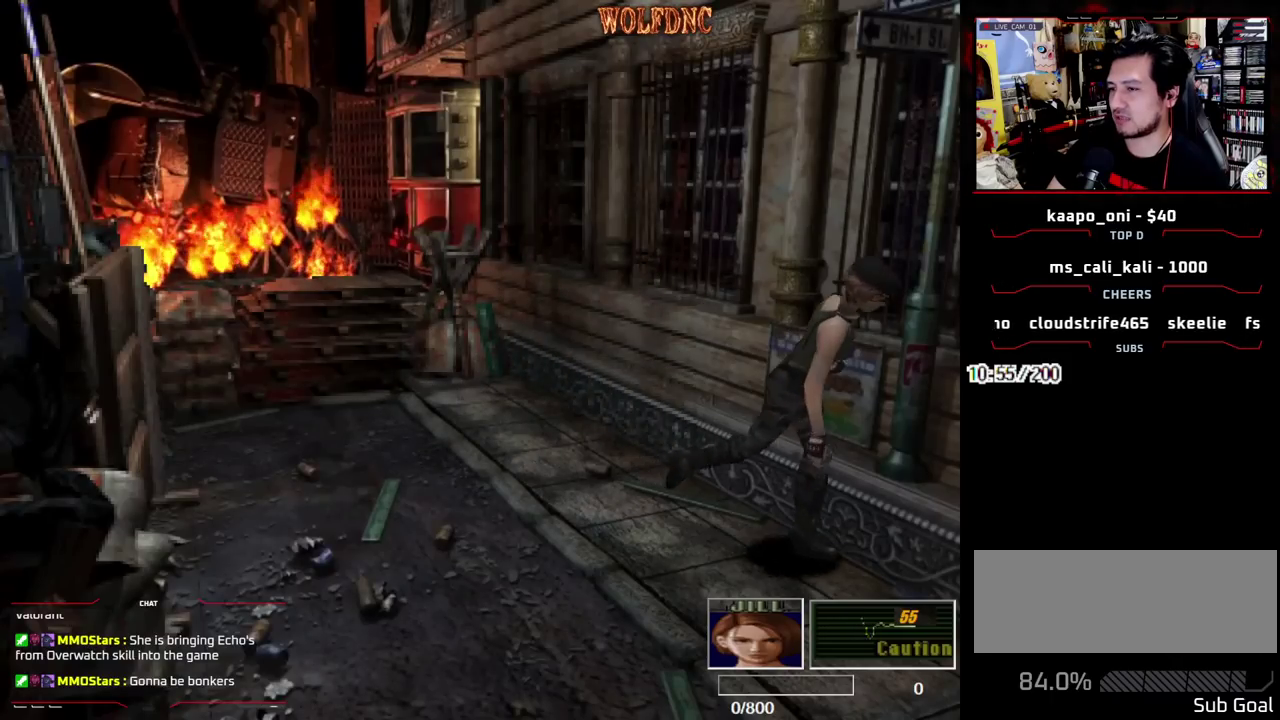
{"buttons": ["SQUARE", "DPAD_UP"], "events": [[83, "DPAD_RIGHT", "up"], [167, "CROSS", "down"], [267, "DPAD_RIGHT", "down"], [317, "CROSS", "up"], [367, "DPAD_RIGHT", "up"]]}
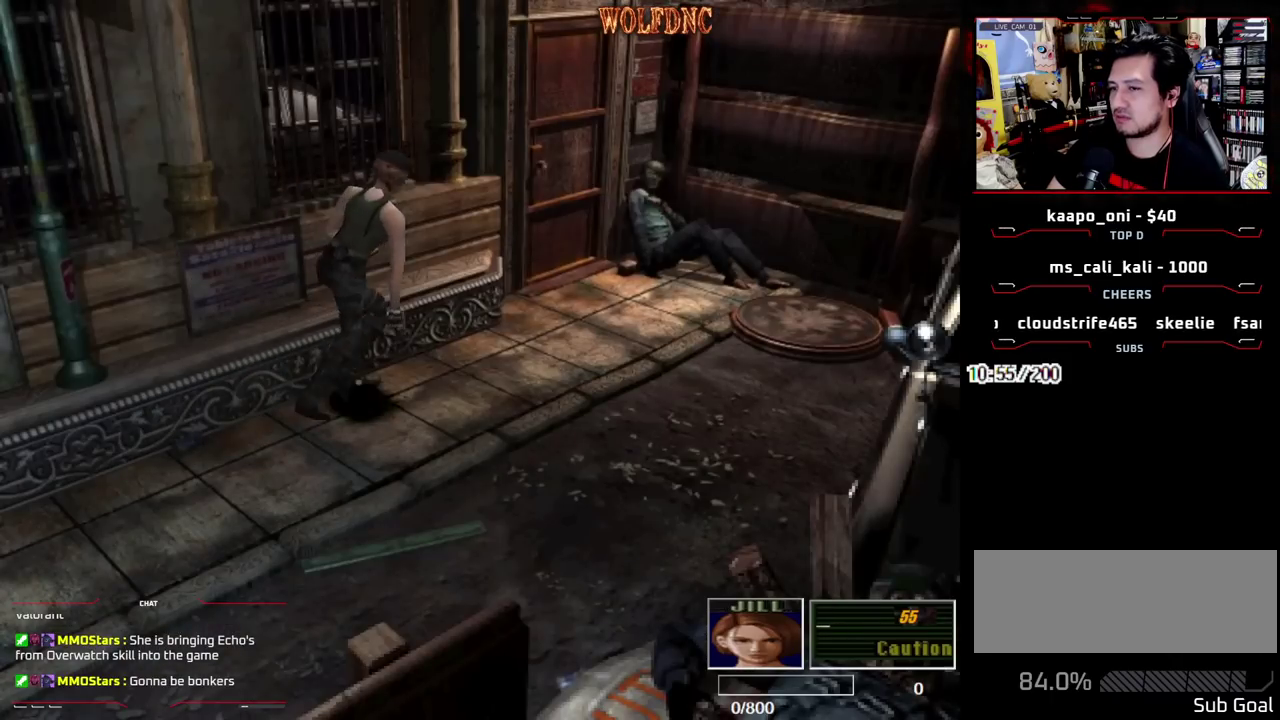
{"buttons": ["SQUARE", "DPAD_UP", "DPAD_LEFT"], "events": [[283, "DPAD_LEFT", "down"]]}
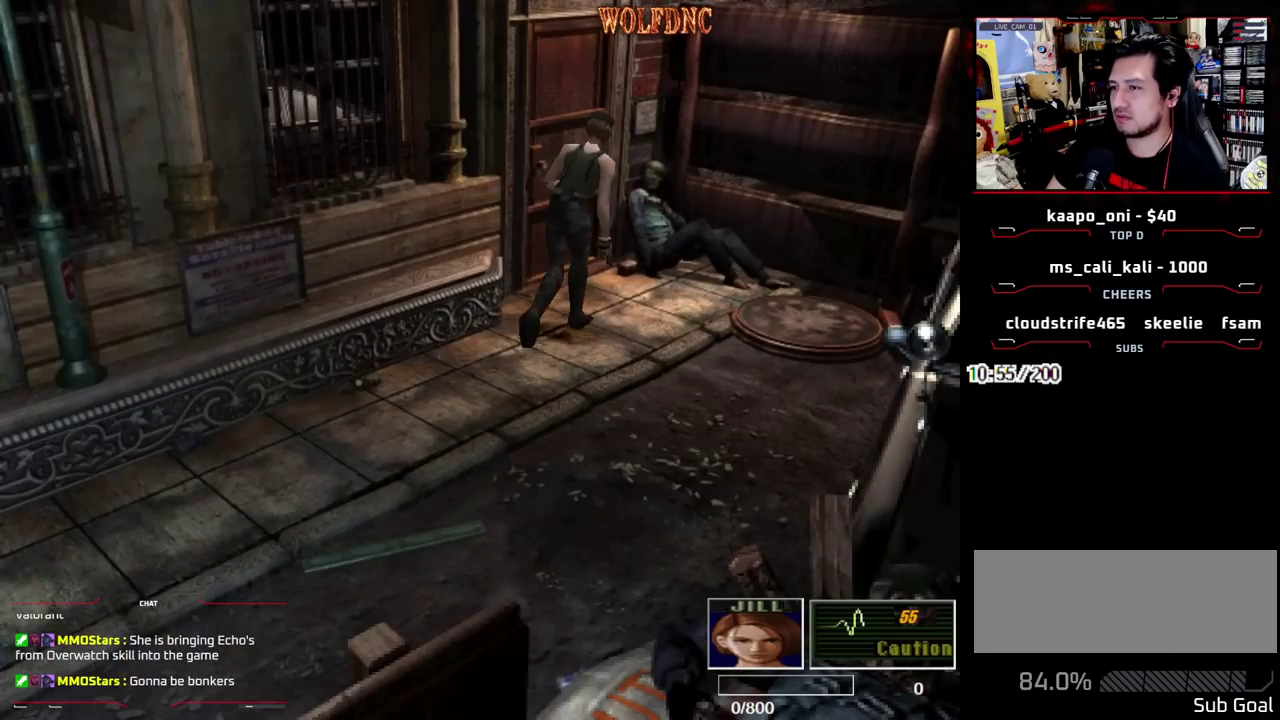
{"buttons": ["CROSS", "SQUARE", "DPAD_UP", "DPAD_LEFT"], "events": [[150, "CROSS", "down"]]}
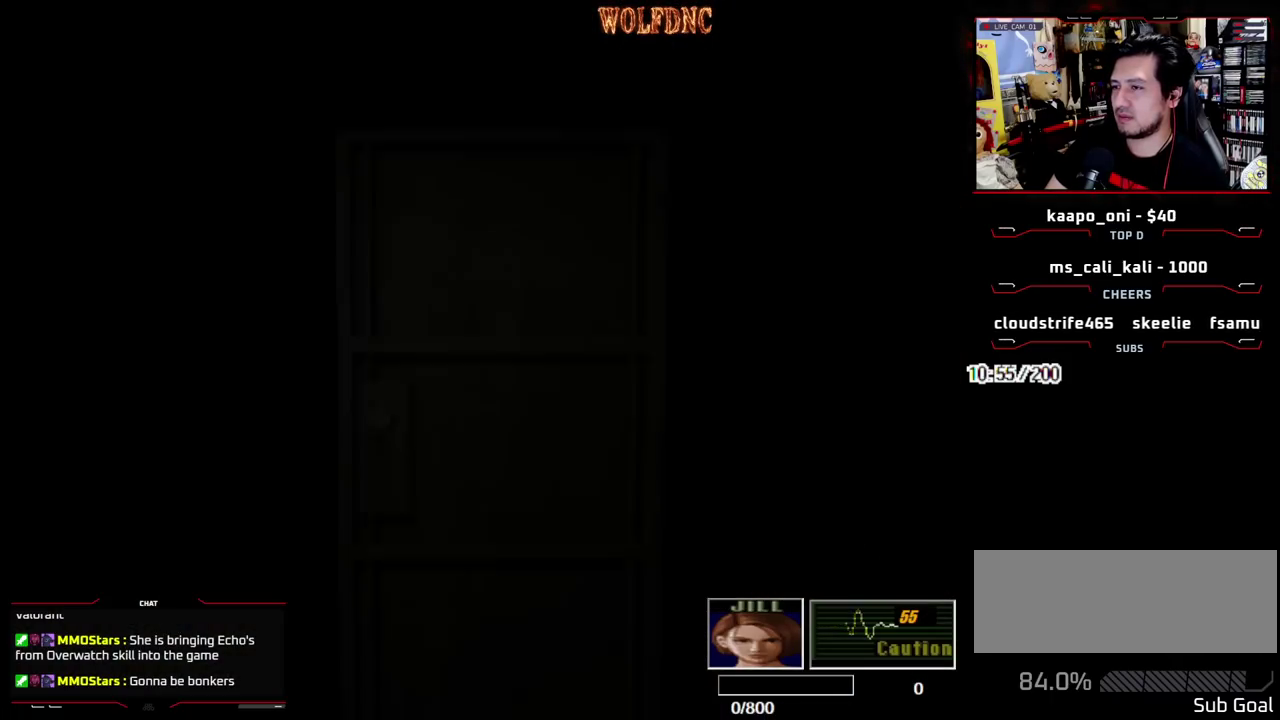
{"buttons": [], "events": [[33, "CROSS", "up"], [83, "DPAD_LEFT", "up"], [83, "SQUARE", "up"], [133, "DPAD_UP", "up"]]}
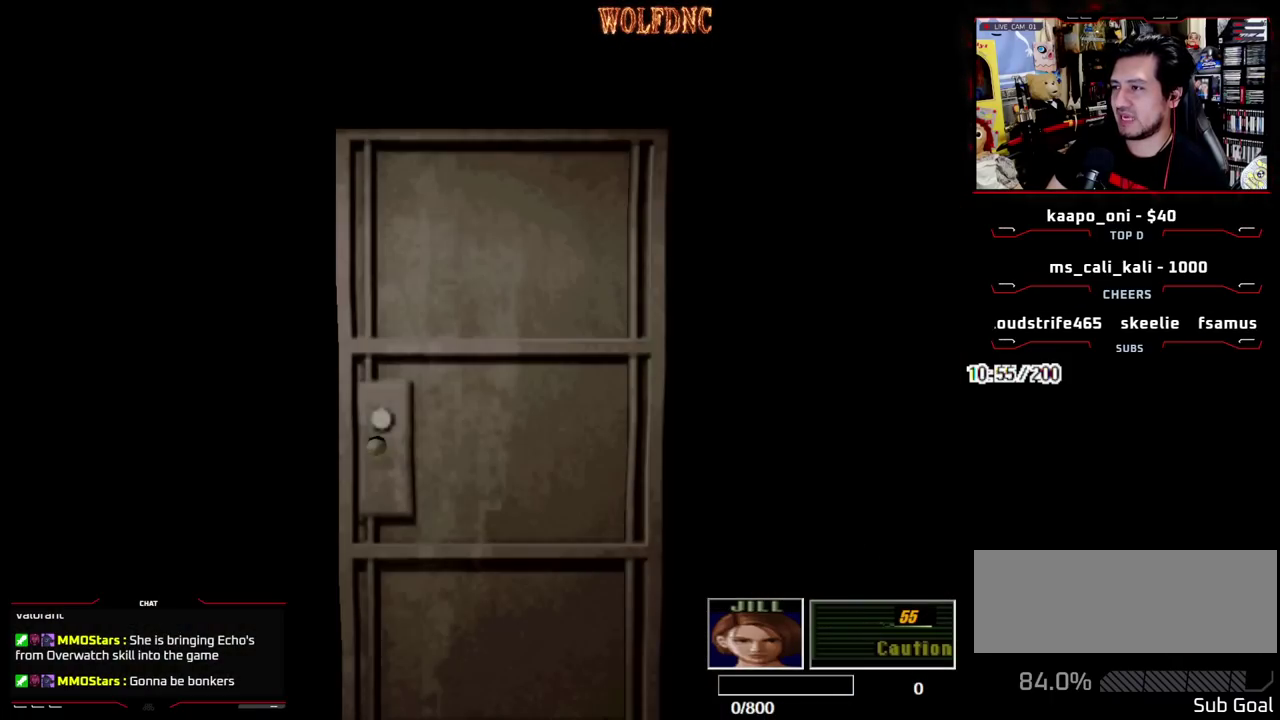
{"buttons": [], "events": []}
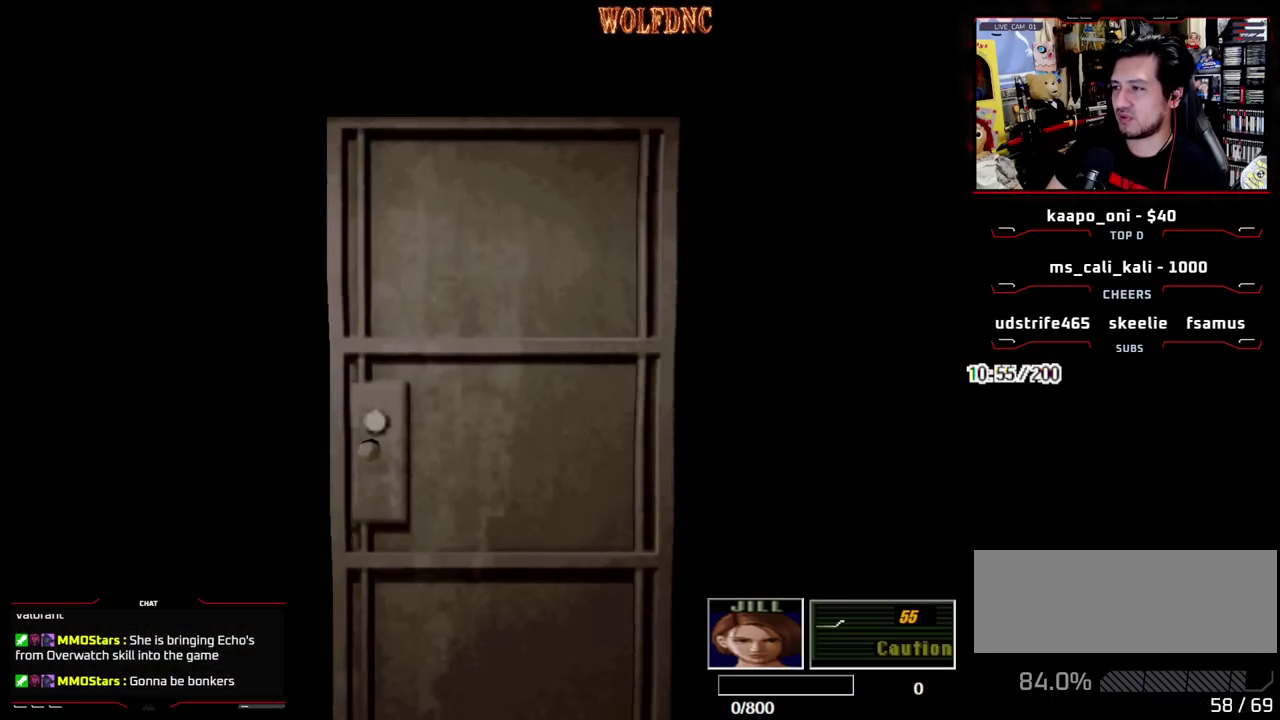
{"buttons": ["SQUARE", "DPAD_UP"], "events": [[67, "SELECT", "down"], [150, "SELECT", "up"], [300, "DPAD_UP", "down"], [350, "SQUARE", "down"]]}